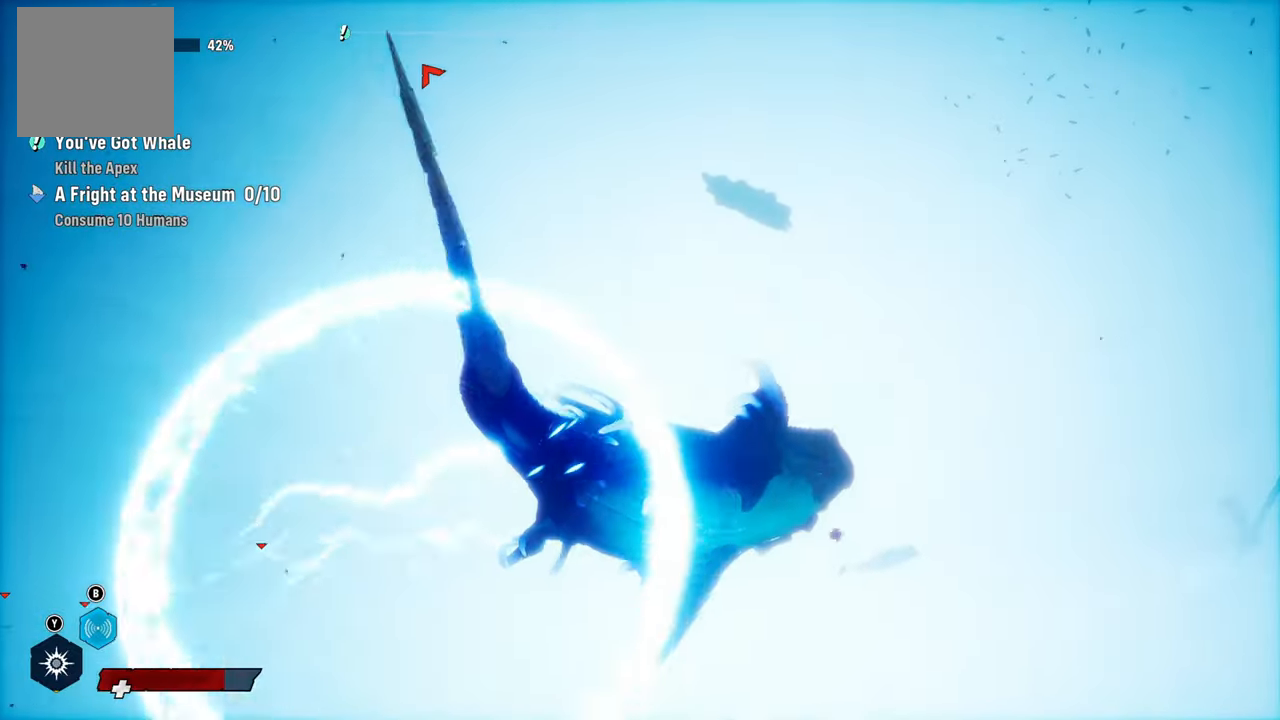
Gameplay with a controller (Xbox layout); each line is a JSON object with the inputs held at the frame after it. "events" lists button and stick changes between this image and that frame as [ms after this image, input, new state], when the widget could be followed in between.
{"buttons": ["L2"], "left_stick": "up", "right_stick": "center", "events": [[60, "right_stick", "center"], [180, "R3", "up"], [220, "left_stick", "up"], [220, "right_stick", "down"], [280, "right_stick", "center"]]}
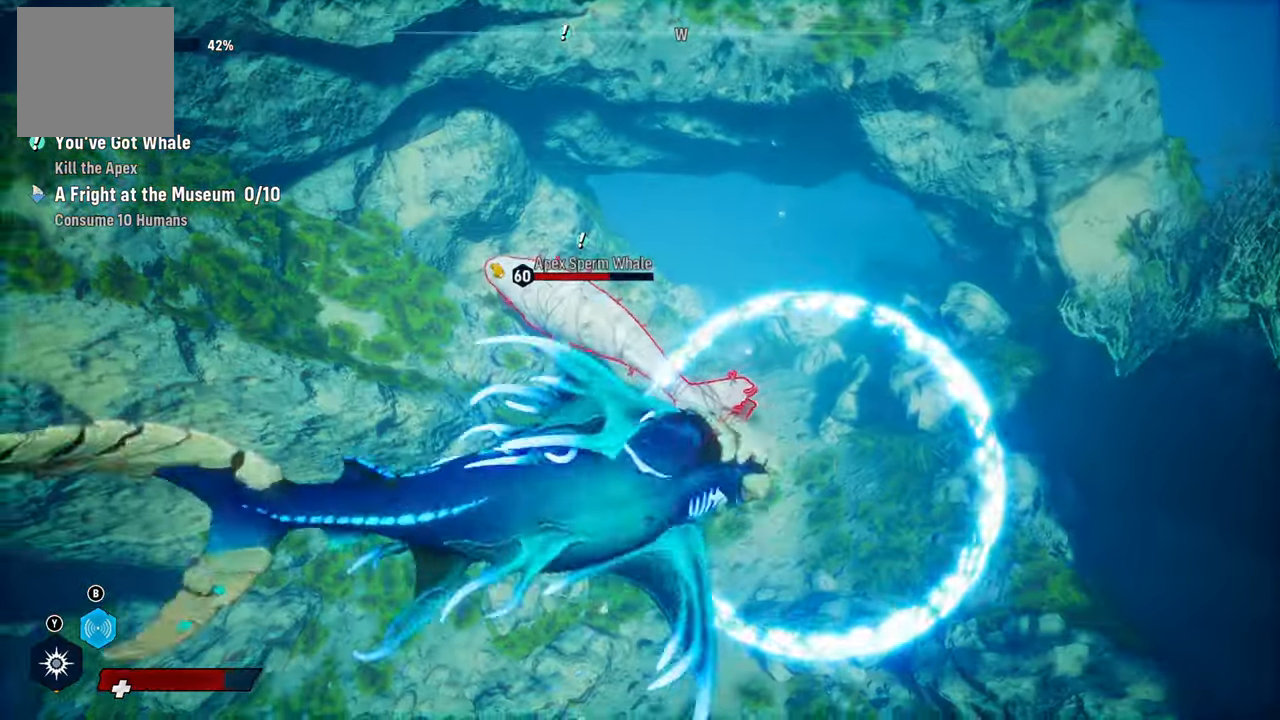
{"buttons": [], "left_stick": "down", "right_stick": "center", "events": [[200, "L2", "up"], [220, "left_stick", "center"], [360, "left_stick", "down"]]}
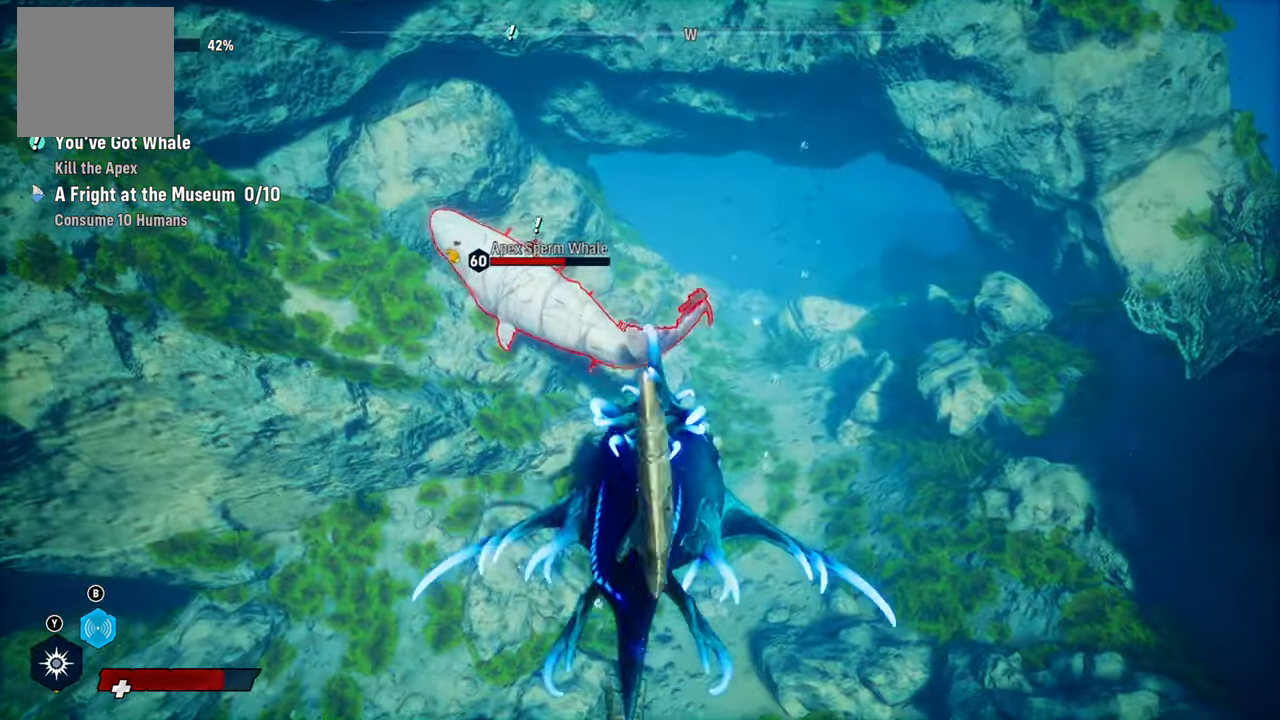
{"buttons": ["L2"], "left_stick": "up-left", "right_stick": "center", "events": [[20, "left_stick", "down-left"], [120, "left_stick", "left"], [140, "L2", "down"], [220, "left_stick", "up-left"]]}
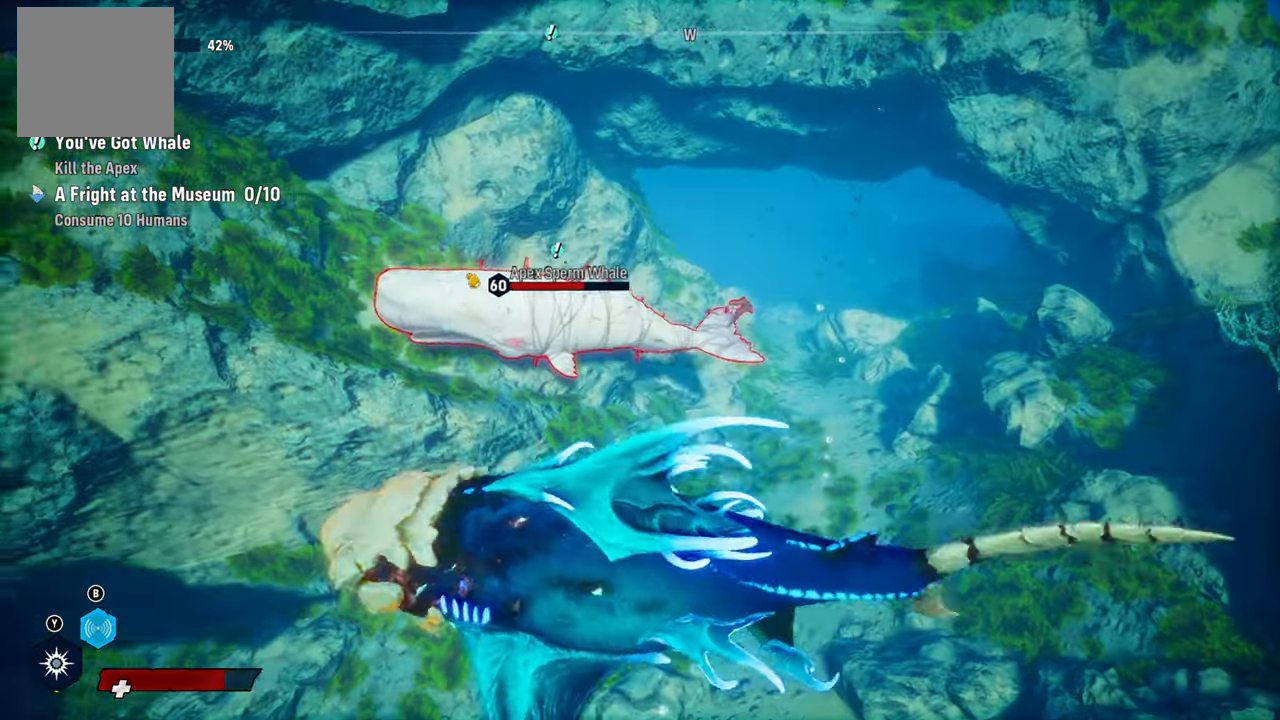
{"buttons": ["L2", "R2"], "left_stick": "up", "right_stick": "center", "events": [[160, "left_stick", "up"], [440, "R2", "down"]]}
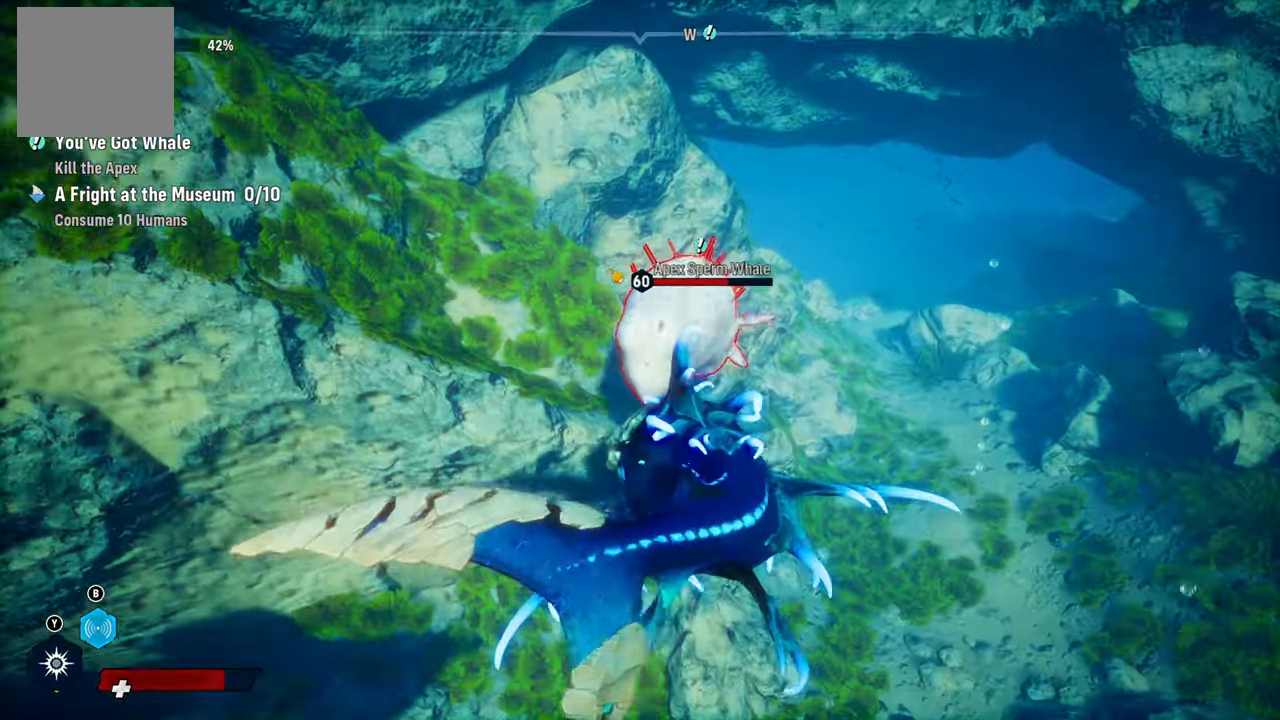
{"buttons": ["L2", "R2"], "left_stick": "up", "right_stick": "center", "events": [[120, "R2", "up"], [200, "R2", "down"], [380, "R2", "up"], [440, "R2", "down"]]}
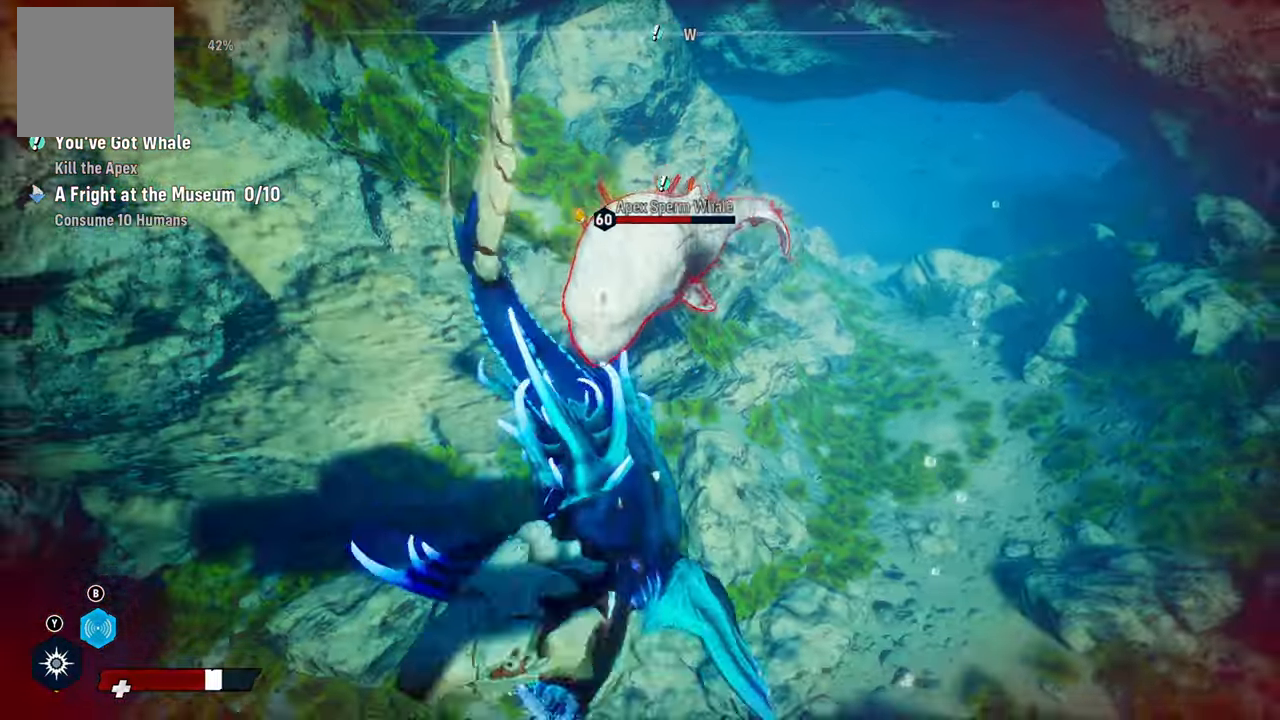
{"buttons": ["L2"], "left_stick": "up", "right_stick": "center", "events": [[100, "R2", "up"], [240, "R1", "down"], [400, "R1", "up"]]}
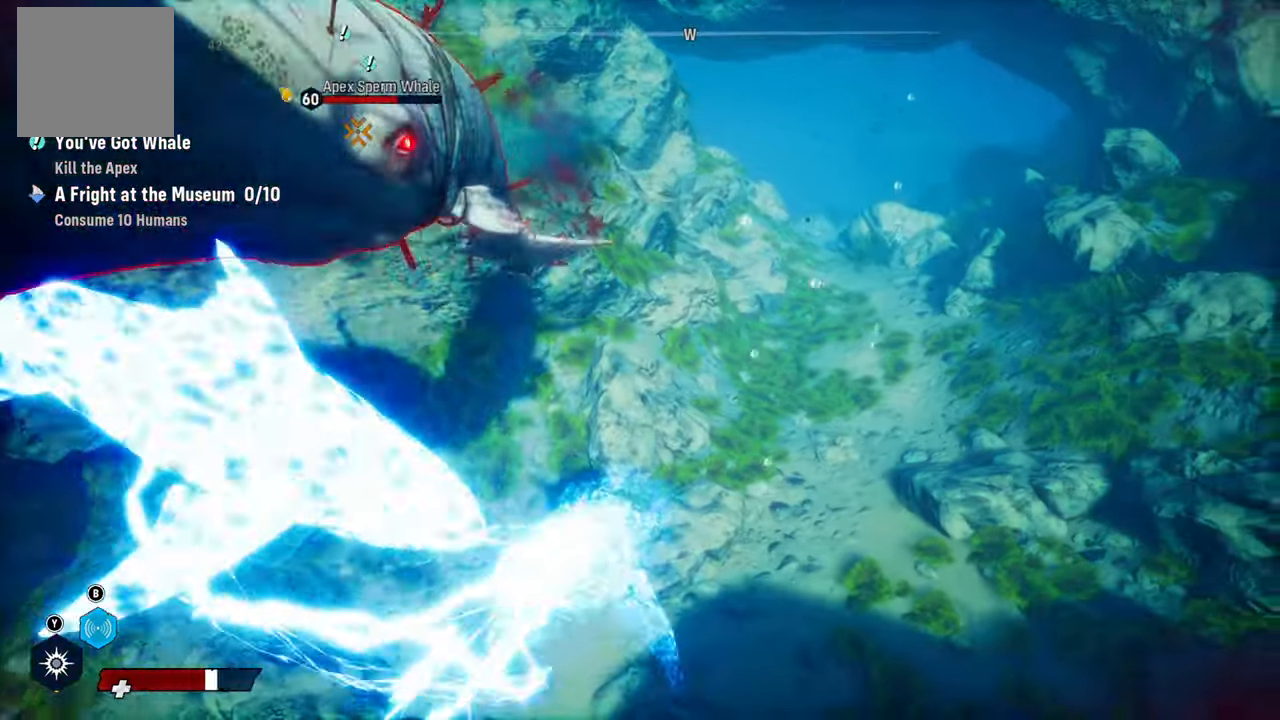
{"buttons": ["L2"], "left_stick": "left", "right_stick": "center", "events": [[60, "right_stick", "up"], [320, "left_stick", "up-left"], [460, "left_stick", "left"], [460, "right_stick", "center"]]}
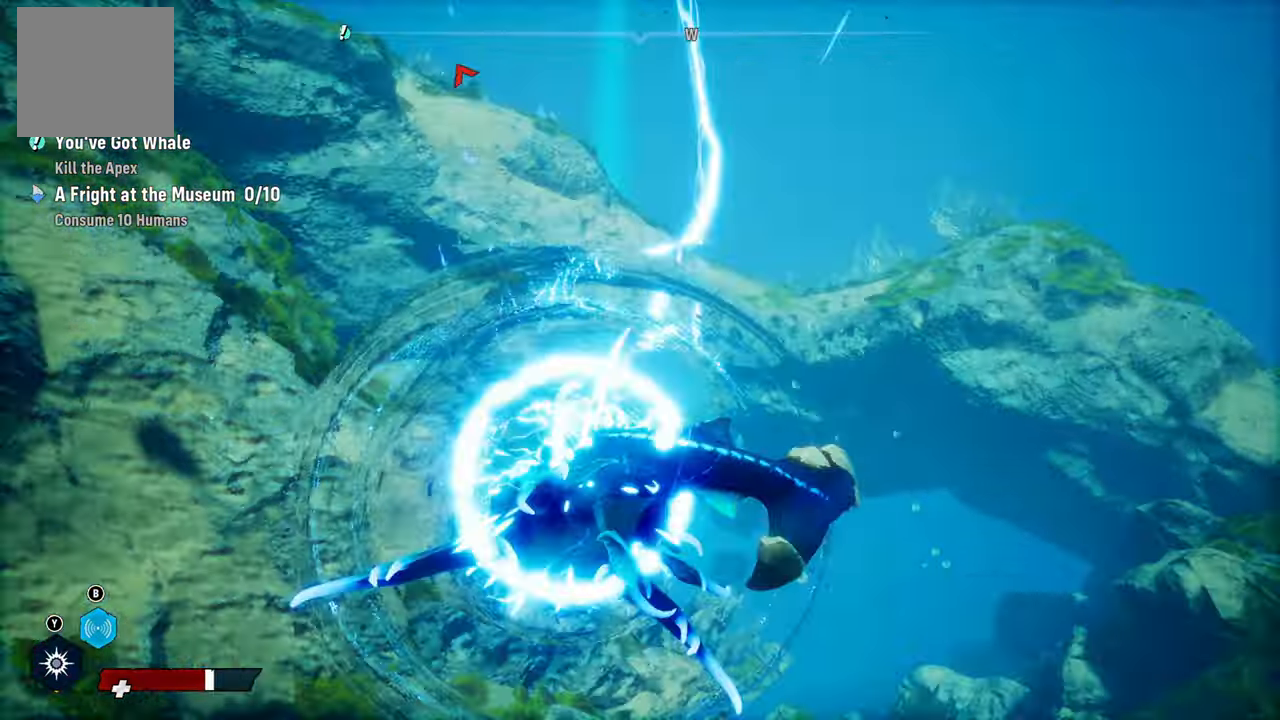
{"buttons": [], "left_stick": "left", "right_stick": "center", "events": [[60, "R3", "down"], [80, "L2", "up"], [180, "R3", "up"]]}
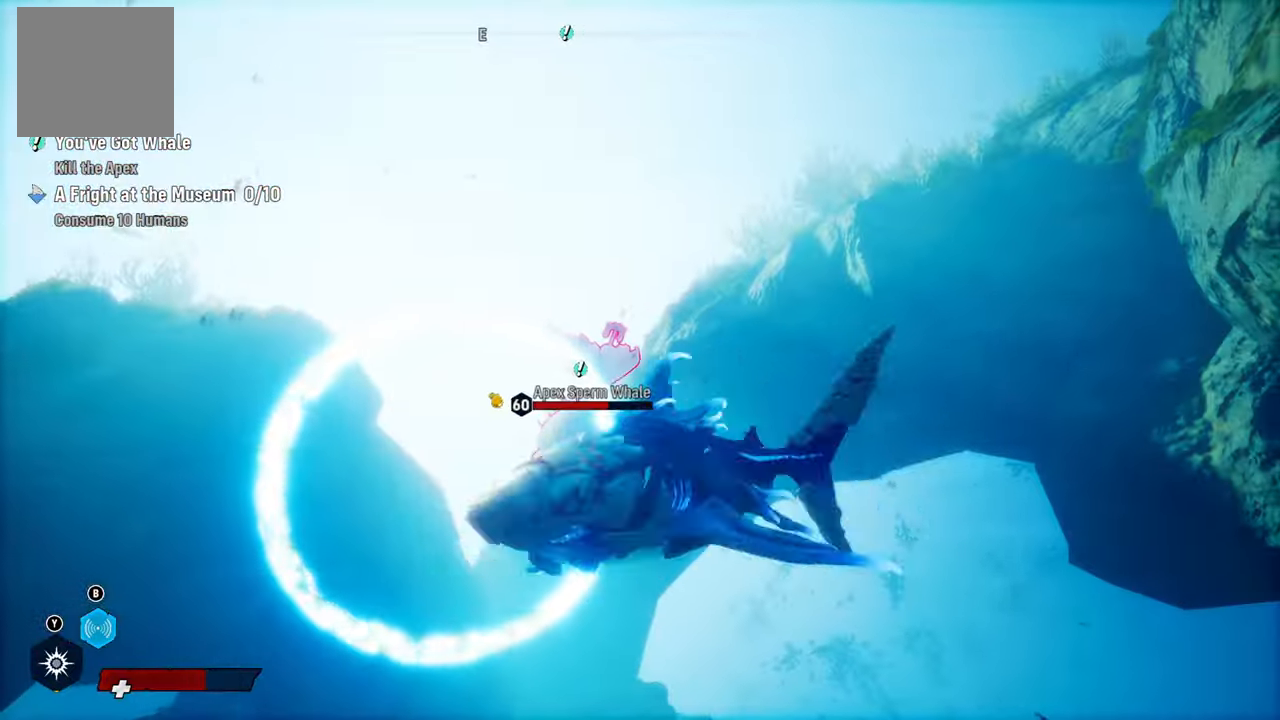
{"buttons": ["L2"], "left_stick": "up", "right_stick": "center", "events": [[40, "L2", "down"], [60, "left_stick", "up-left"], [360, "left_stick", "up"]]}
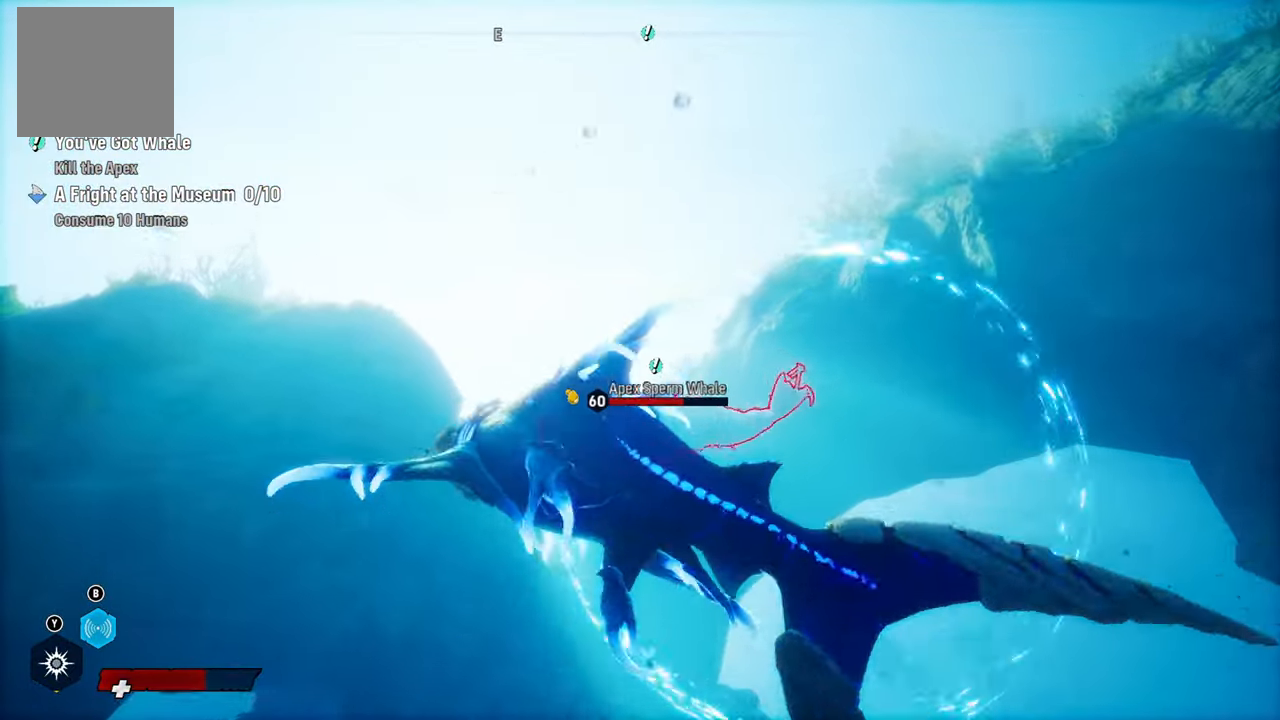
{"buttons": ["L2"], "left_stick": "up", "right_stick": "up", "events": [[20, "right_stick", "down"], [240, "right_stick", "center"], [420, "right_stick", "up"]]}
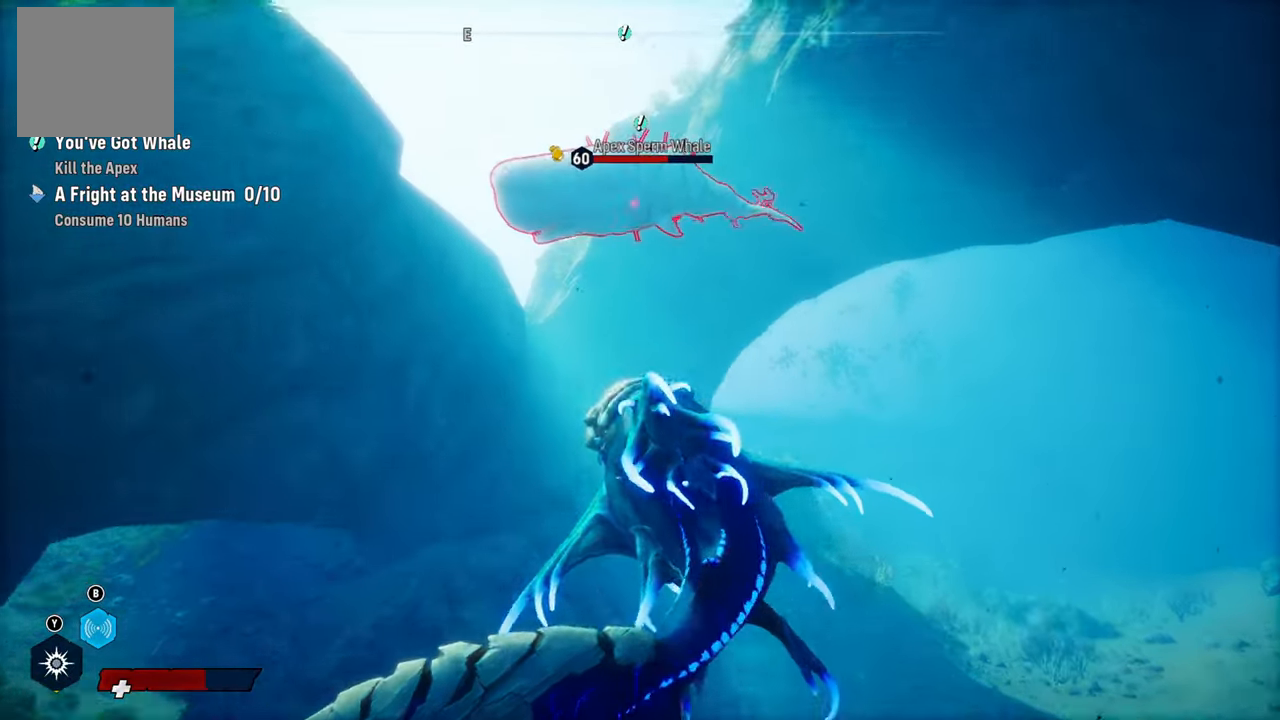
{"buttons": ["L2", "R1", "R2"], "left_stick": "up", "right_stick": "center"}
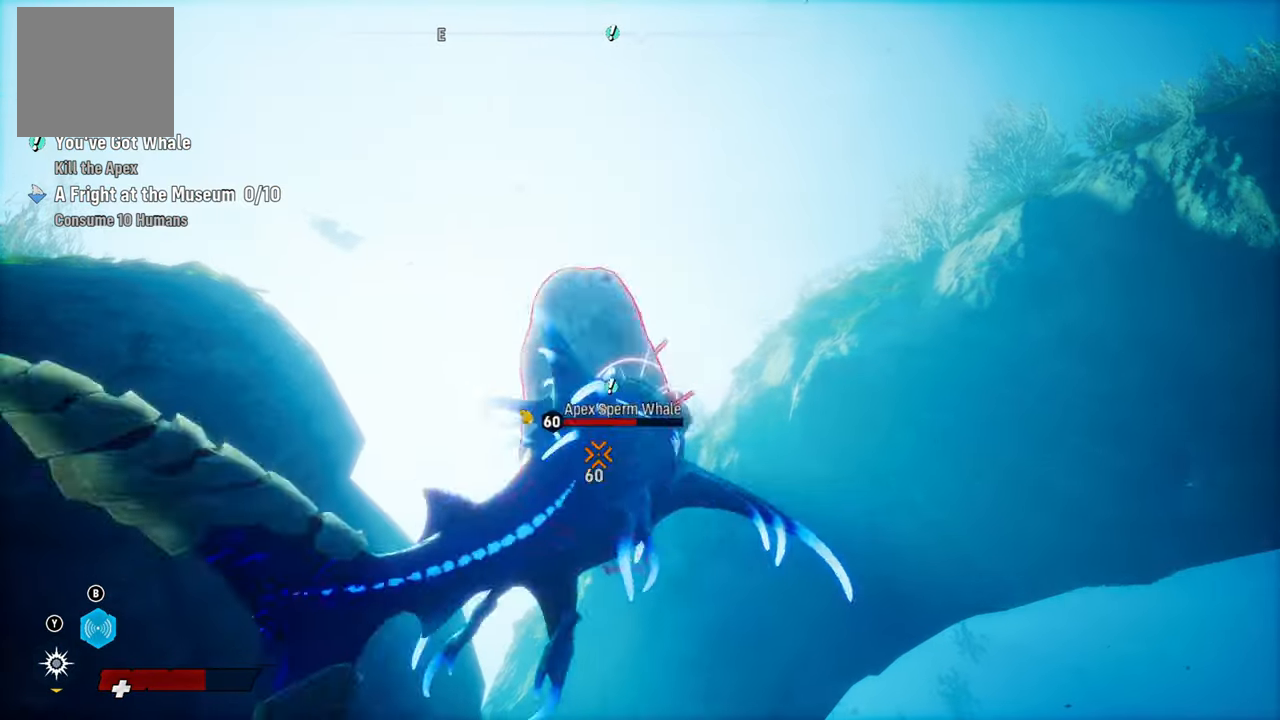
{"buttons": ["L2"], "left_stick": "up-left", "right_stick": "center", "events": [[40, "R1", "up"], [60, "R2", "up"], [120, "R2", "down"], [140, "R1", "down"], [180, "left_stick", "up-left"], [260, "R1", "up"], [260, "R2", "up"], [320, "R1", "down"], [320, "R2", "down"], [420, "R1", "up"], [460, "R2", "up"]]}
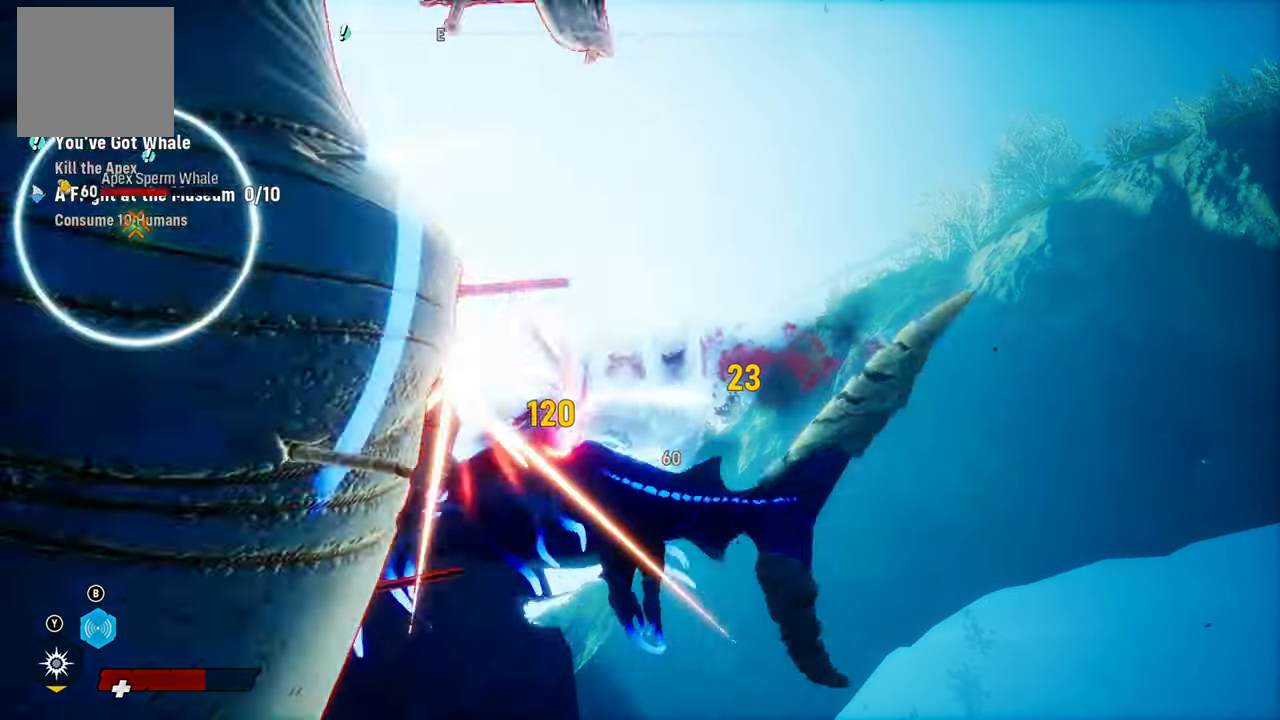
{"buttons": ["L2"], "left_stick": "up-left", "right_stick": "center", "events": [[20, "R2", "down"], [160, "R2", "up"], [280, "R1", "down"], [440, "R1", "up"]]}
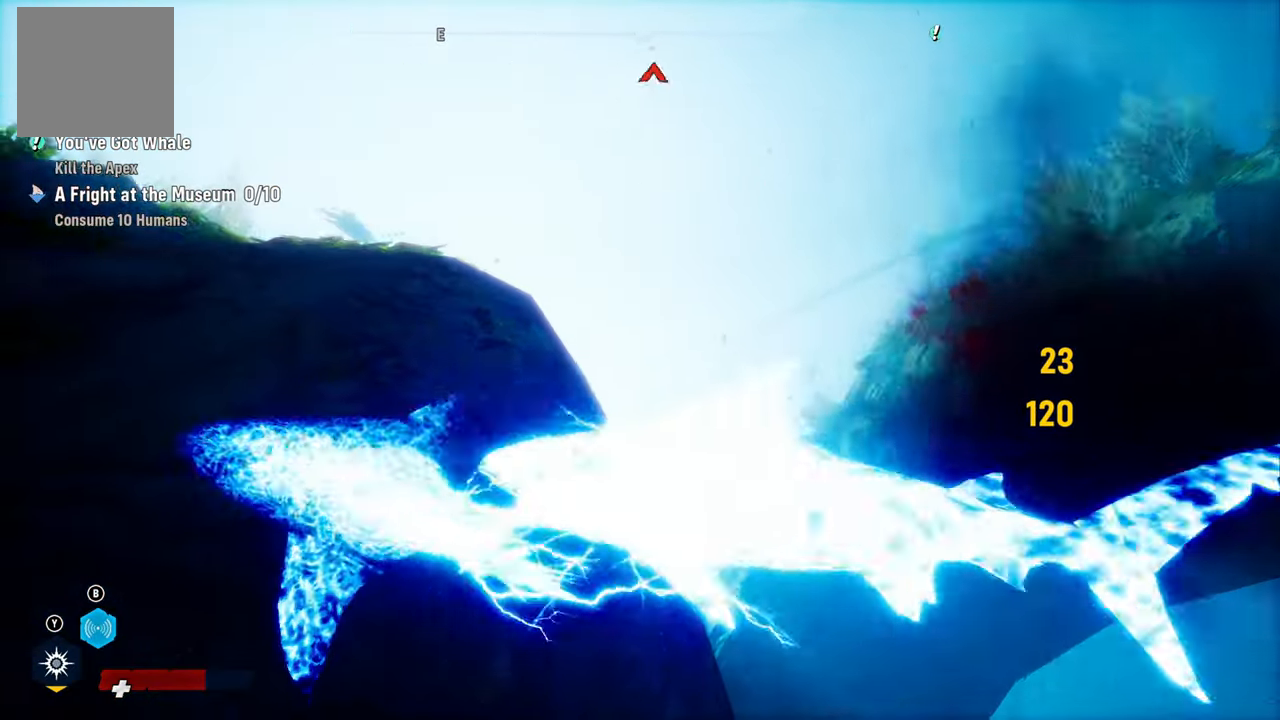
{"buttons": ["L2"], "left_stick": "up-right", "right_stick": "right", "events": [[120, "left_stick", "up-right"], [320, "right_stick", "right"]]}
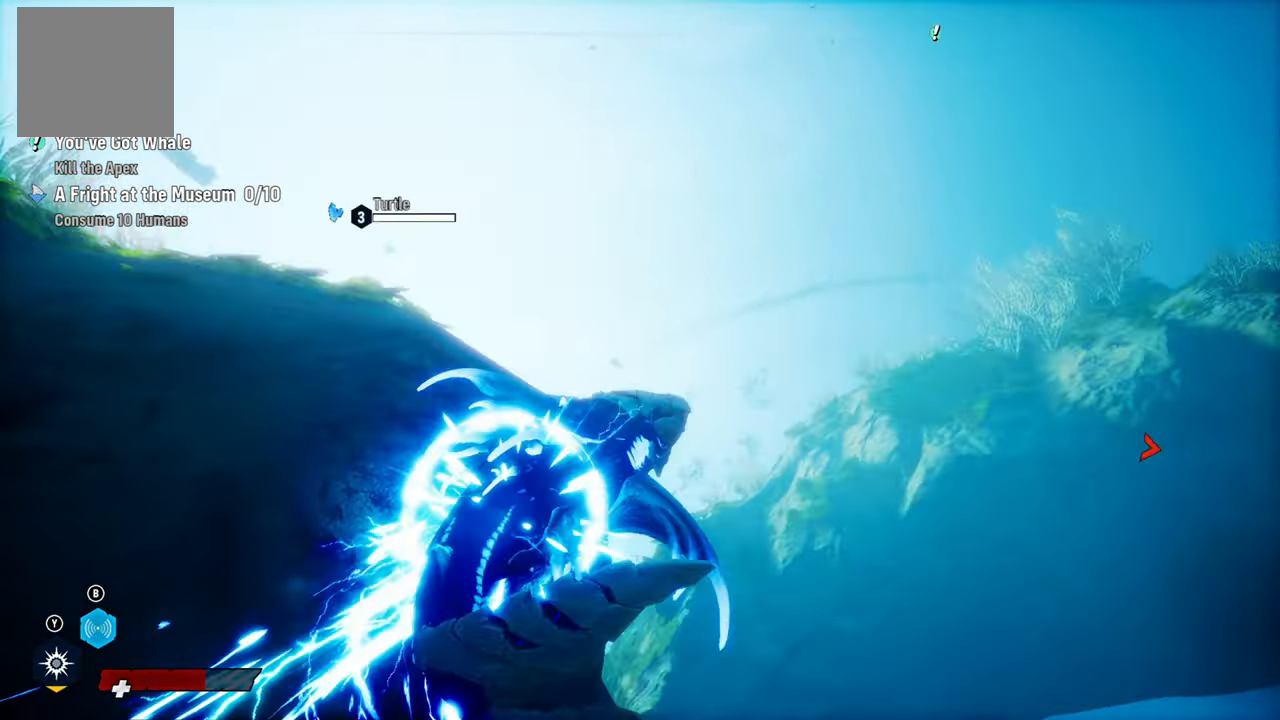
{"buttons": ["L2"], "left_stick": "up", "right_stick": "right", "events": [[80, "right_stick", "center"], [200, "R1", "down"], [360, "R1", "up"], [400, "left_stick", "up"], [500, "right_stick", "right"]]}
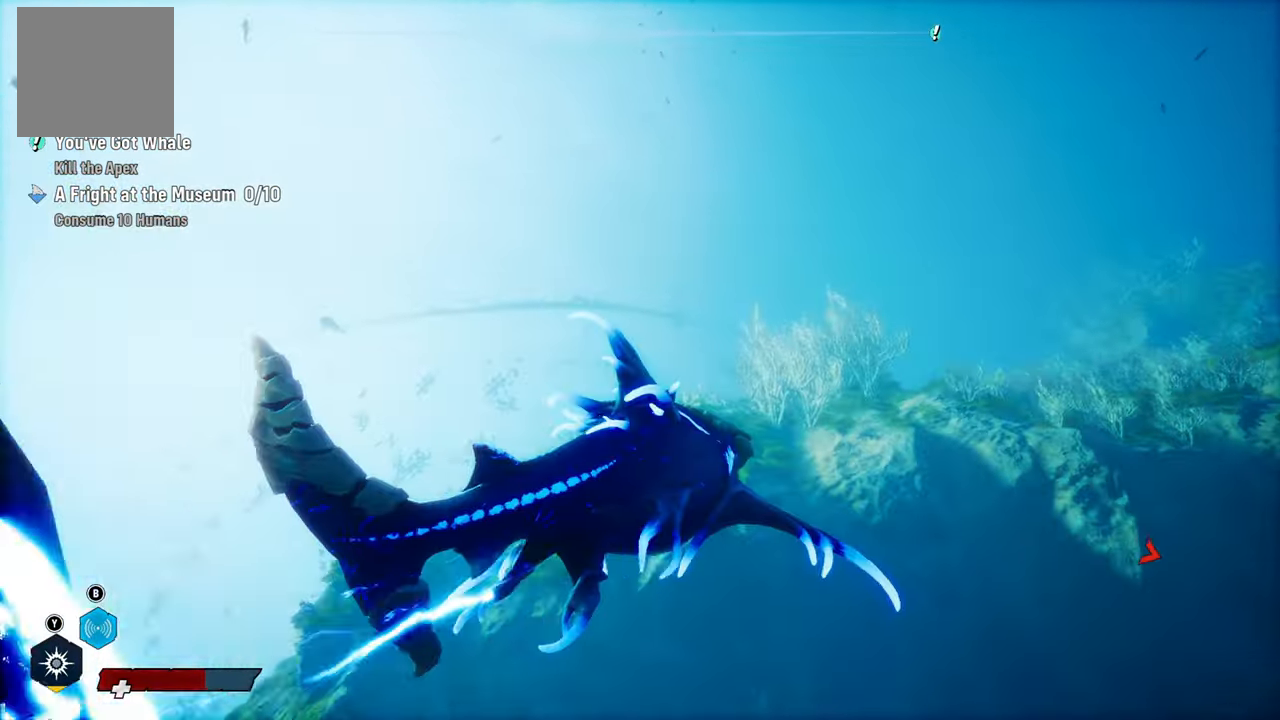
{"buttons": [], "left_stick": "up-left", "right_stick": "right", "events": [[40, "L2", "up"], [180, "left_stick", "up-left"]]}
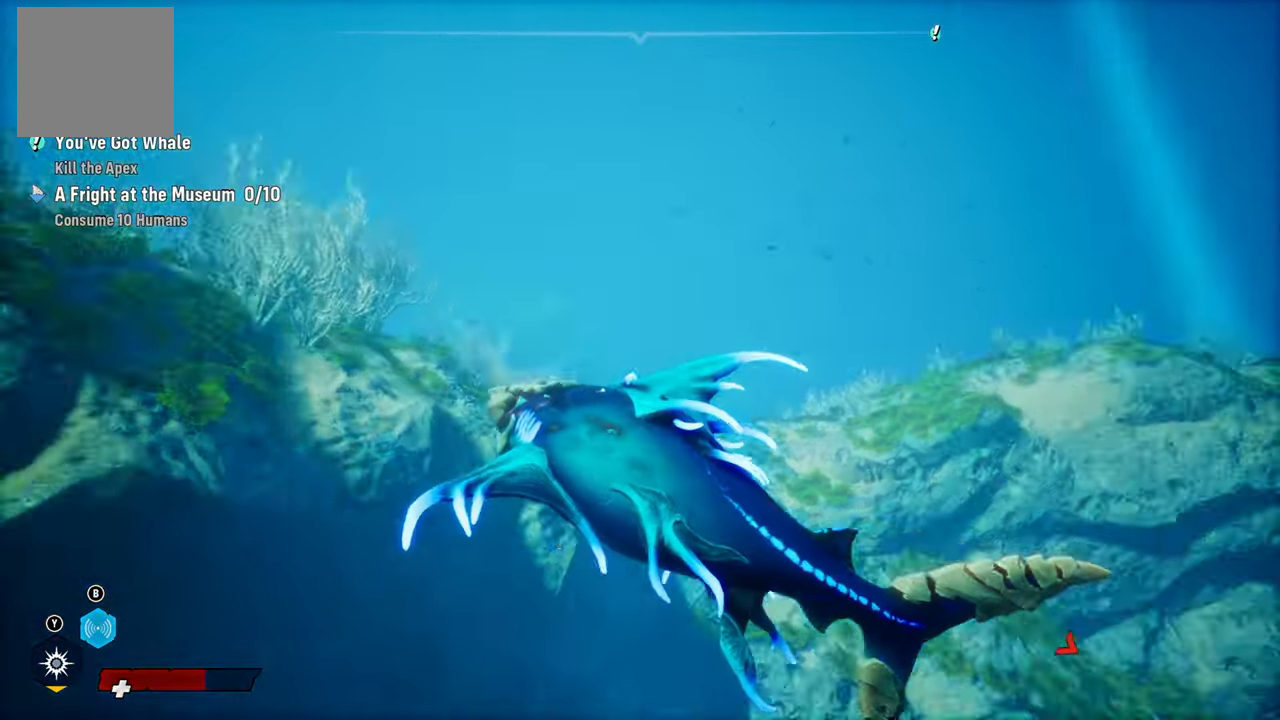
{"buttons": [], "left_stick": "up-left", "right_stick": "down-right", "events": [[320, "right_stick", "down-right"]]}
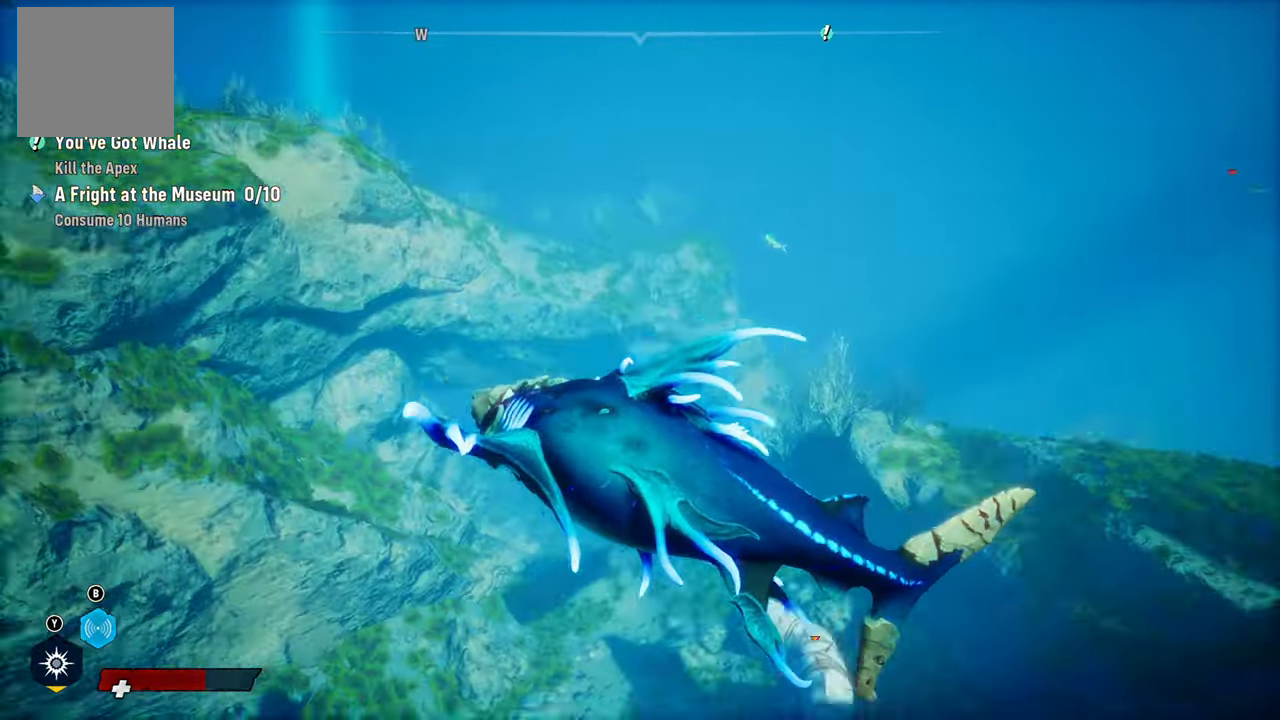
{"buttons": [], "left_stick": "center", "right_stick": "center", "events": [[180, "right_stick", "center"], [360, "R3", "down"], [440, "left_stick", "center"], [460, "R3", "up"]]}
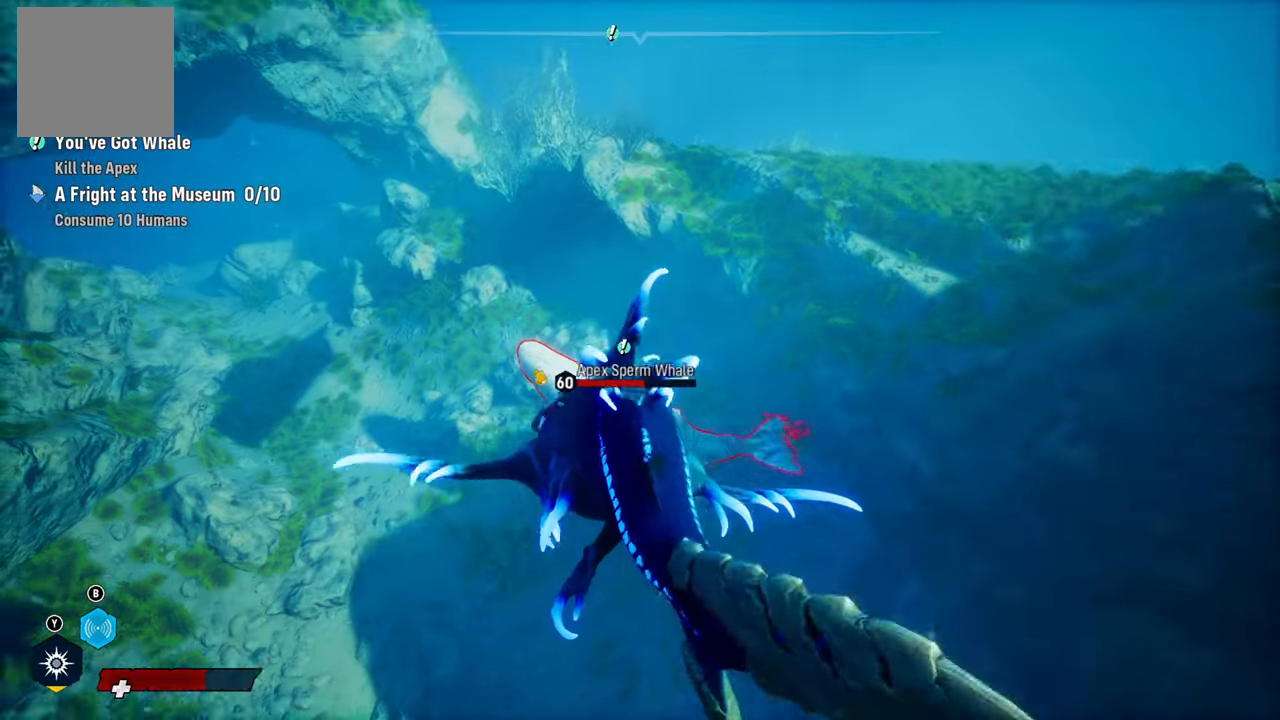
{"buttons": ["L2"], "left_stick": "up", "right_stick": "center", "events": [[300, "L2", "down"], [320, "left_stick", "up"]]}
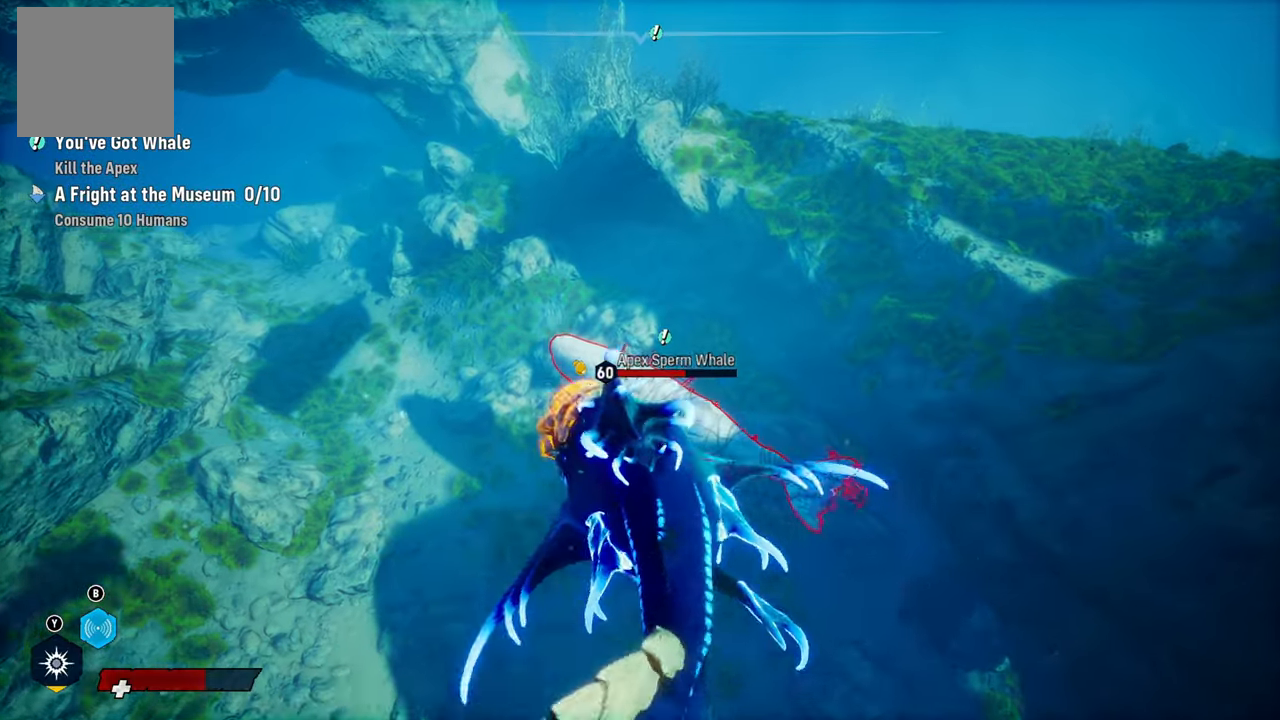
{"buttons": ["L2"], "left_stick": "up", "right_stick": "center", "events": []}
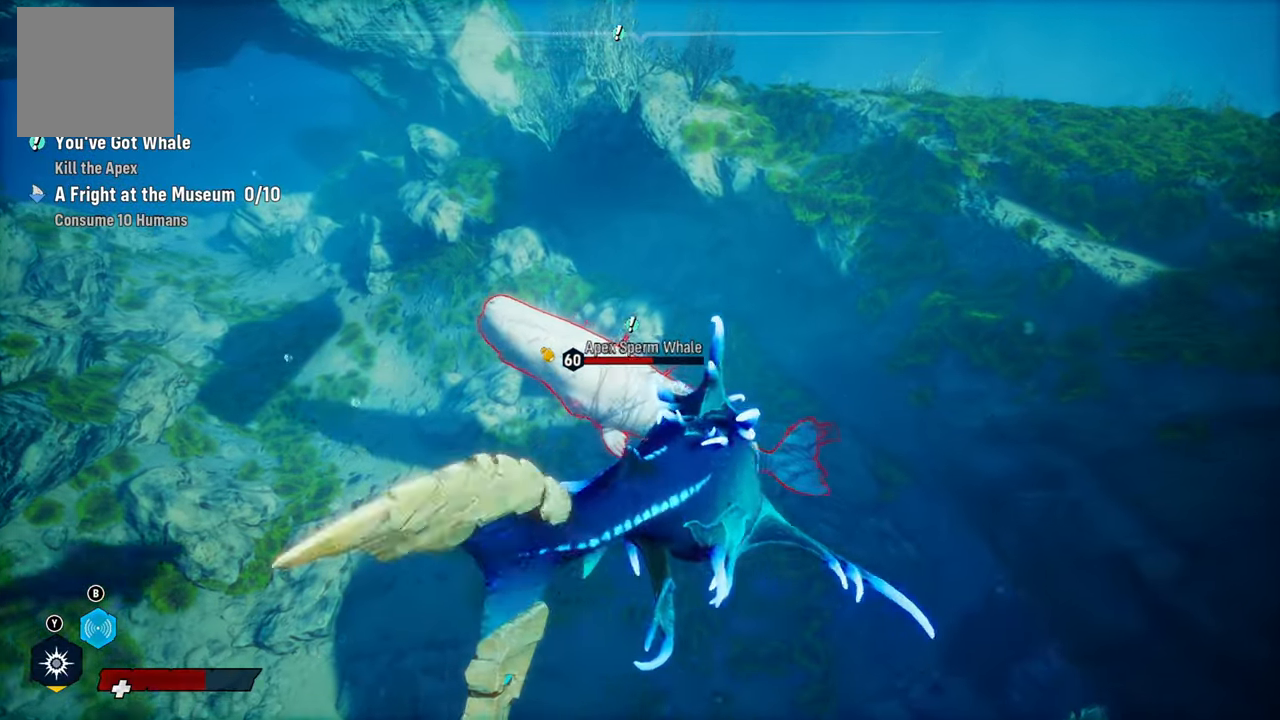
{"buttons": ["L2"], "left_stick": "up-left", "right_stick": "center", "events": [[180, "left_stick", "up-left"]]}
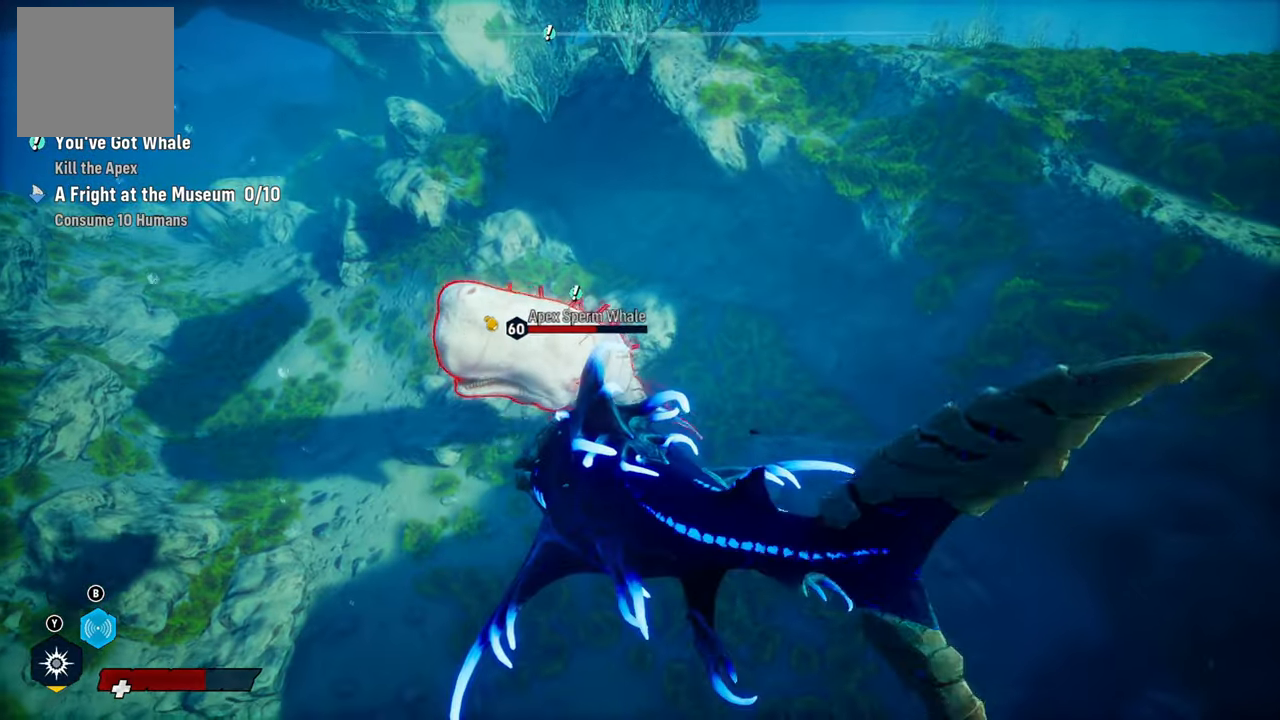
{"buttons": ["L2", "R1"], "left_stick": "up-left", "right_stick": "center", "events": [[440, "R1", "down"]]}
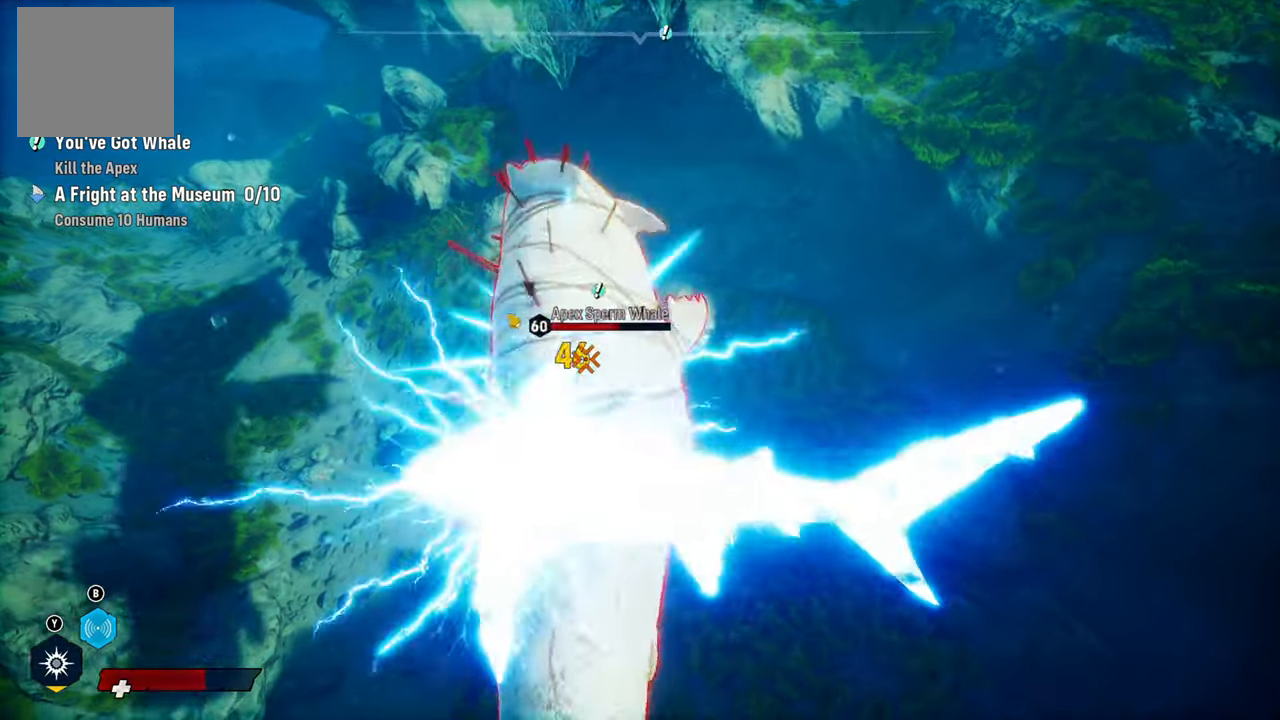
{"buttons": ["L2"], "left_stick": "up-left", "right_stick": "center", "events": [[80, "R1", "up"]]}
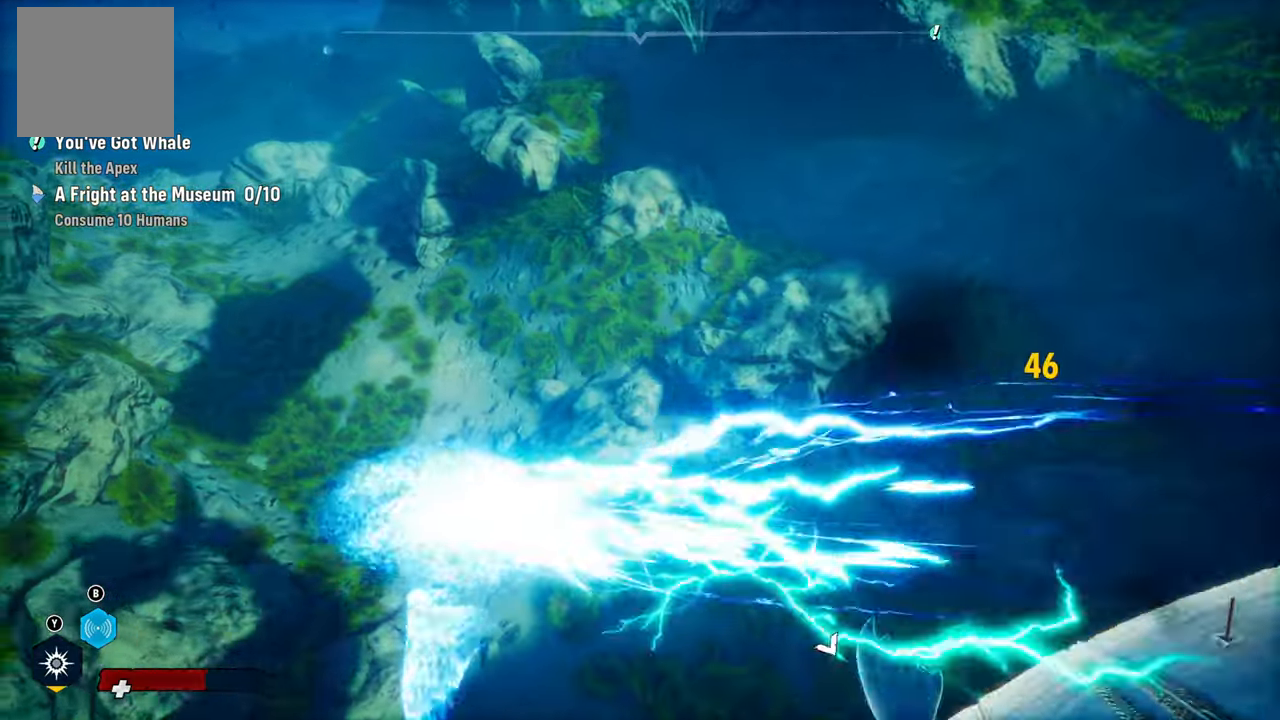
{"buttons": ["L2"], "left_stick": "up-right", "right_stick": "center"}
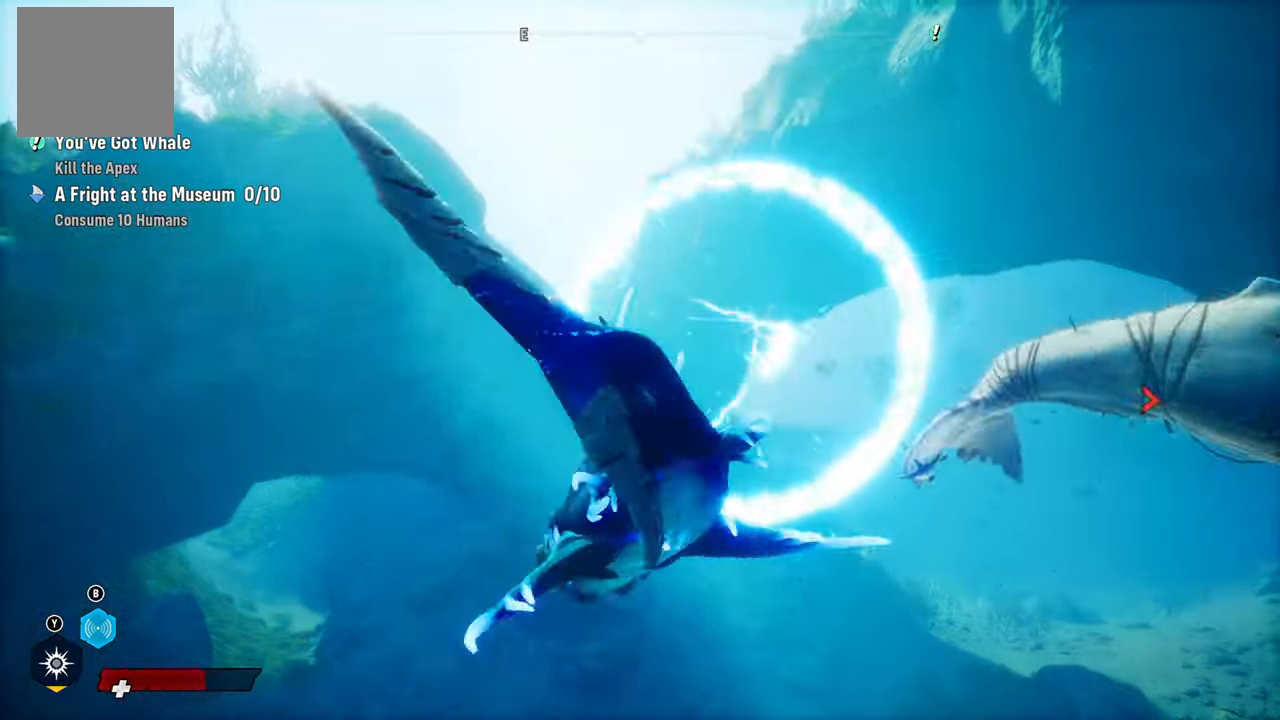
{"buttons": [], "left_stick": "up-right", "right_stick": "right", "events": [[180, "right_stick", "right"], [220, "L2", "up"]]}
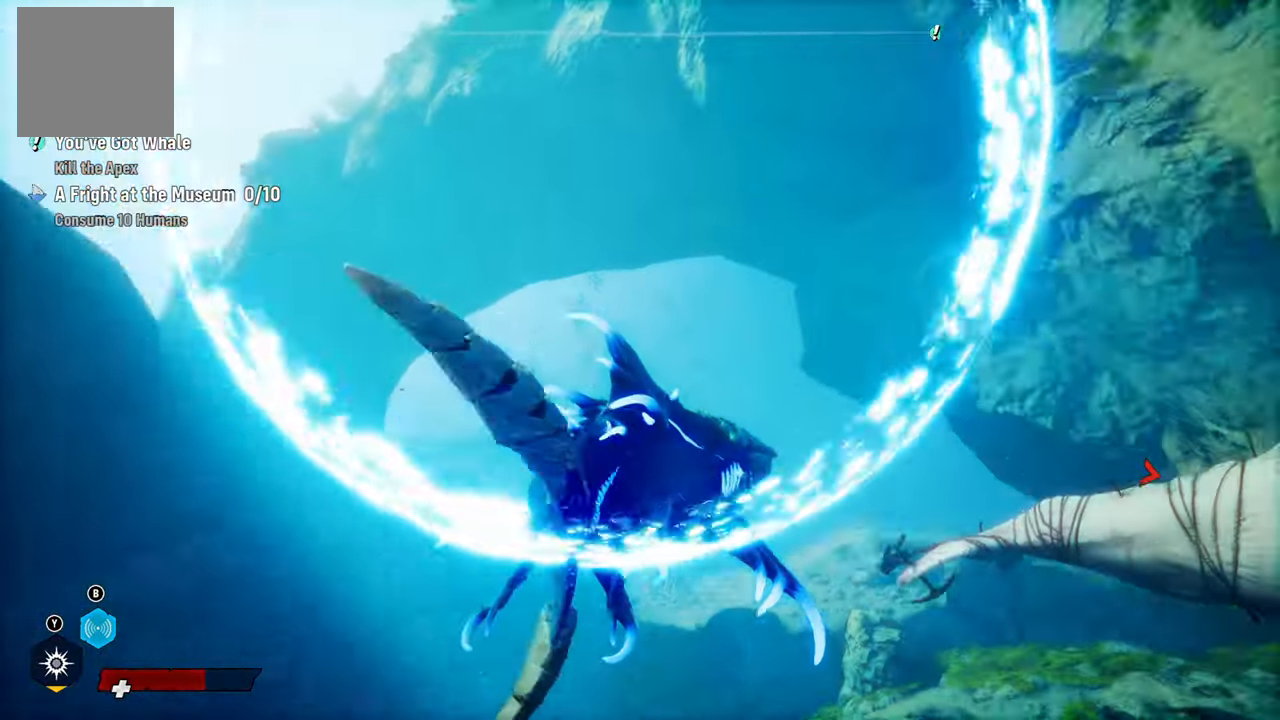
{"buttons": [], "left_stick": "up-right", "right_stick": "right", "events": []}
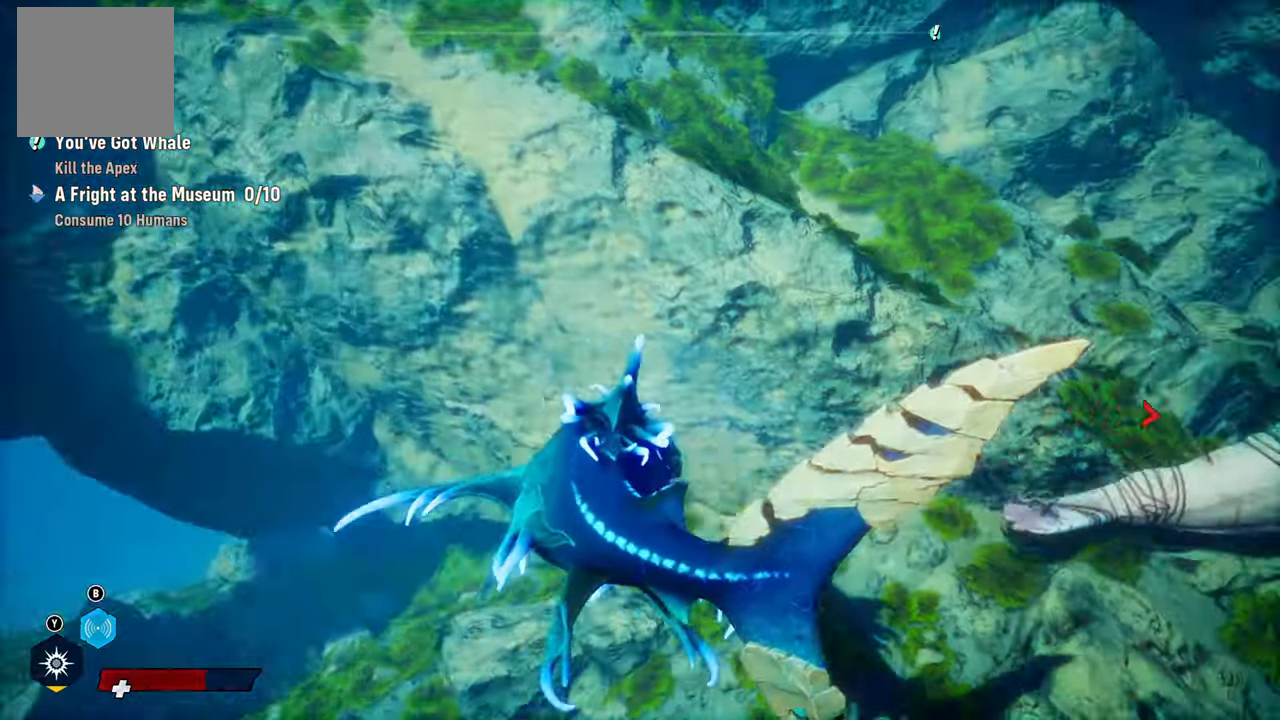
{"buttons": [], "left_stick": "up-right", "right_stick": "right", "events": []}
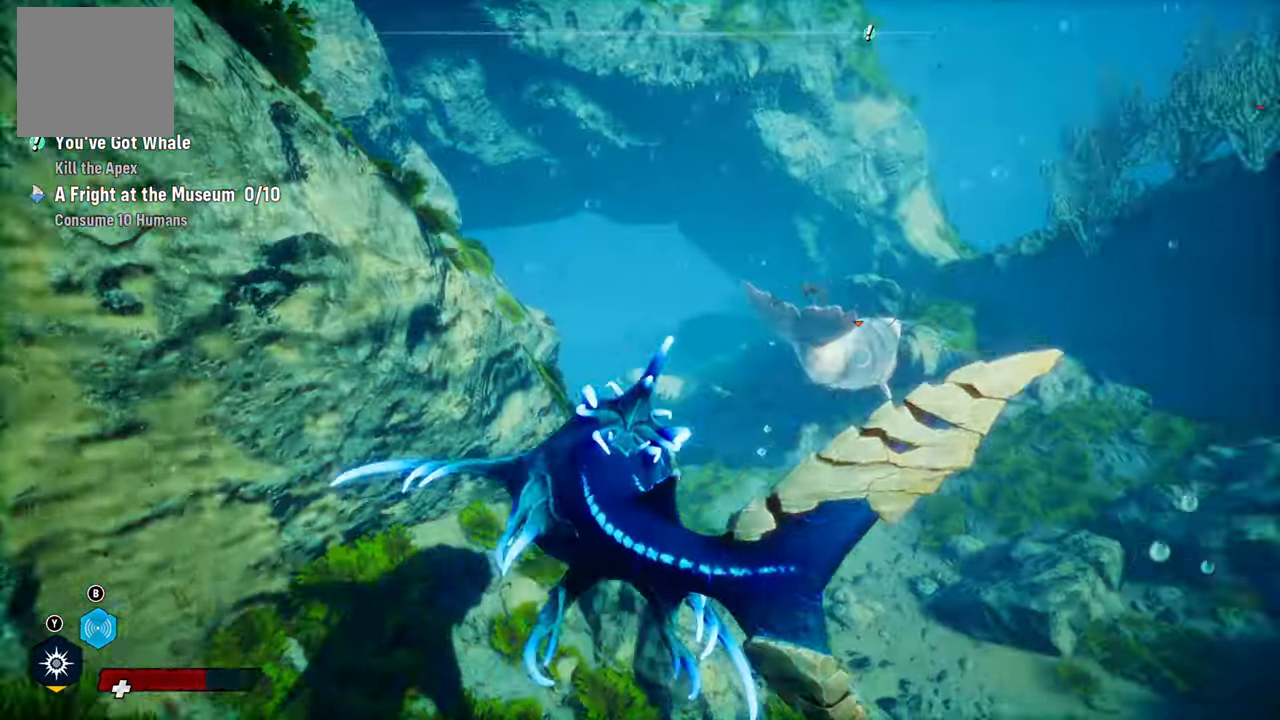
{"buttons": ["L2"], "left_stick": "up", "right_stick": "center", "events": [[20, "L2", "down"], [140, "right_stick", "center"], [280, "left_stick", "up"]]}
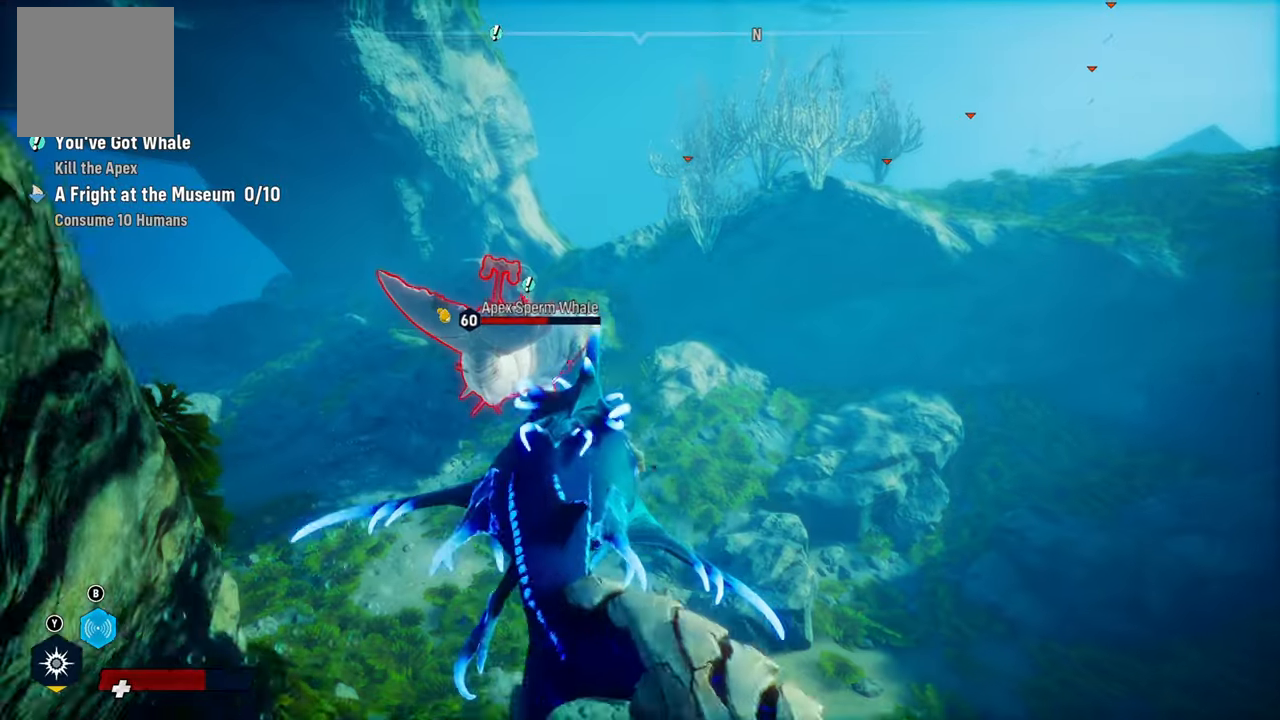
{"buttons": ["L2"], "left_stick": "up-left", "right_stick": "center", "events": [[220, "left_stick", "up-left"], [260, "R2", "down"], [460, "R2", "up"]]}
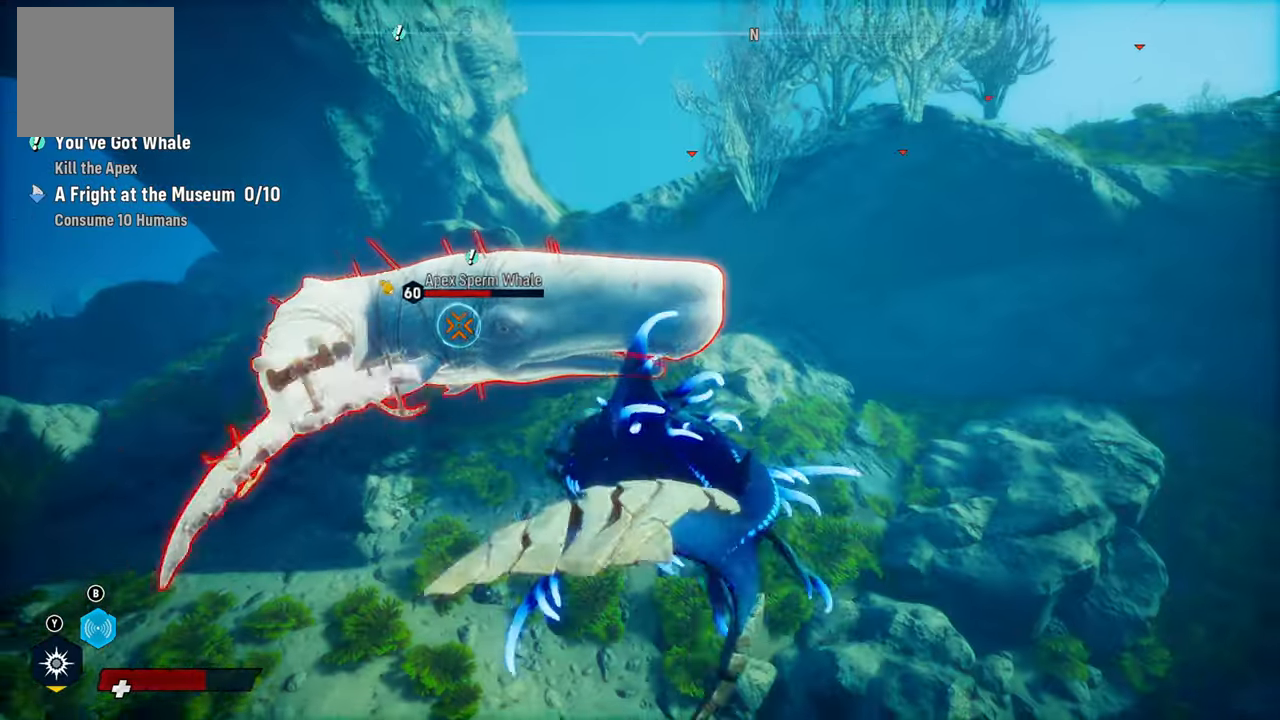
{"buttons": ["L2", "R2"], "left_stick": "up-left", "right_stick": "center", "events": [[20, "R2", "down"], [200, "R2", "up"], [260, "R2", "down"], [400, "R2", "up"], [480, "R2", "down"]]}